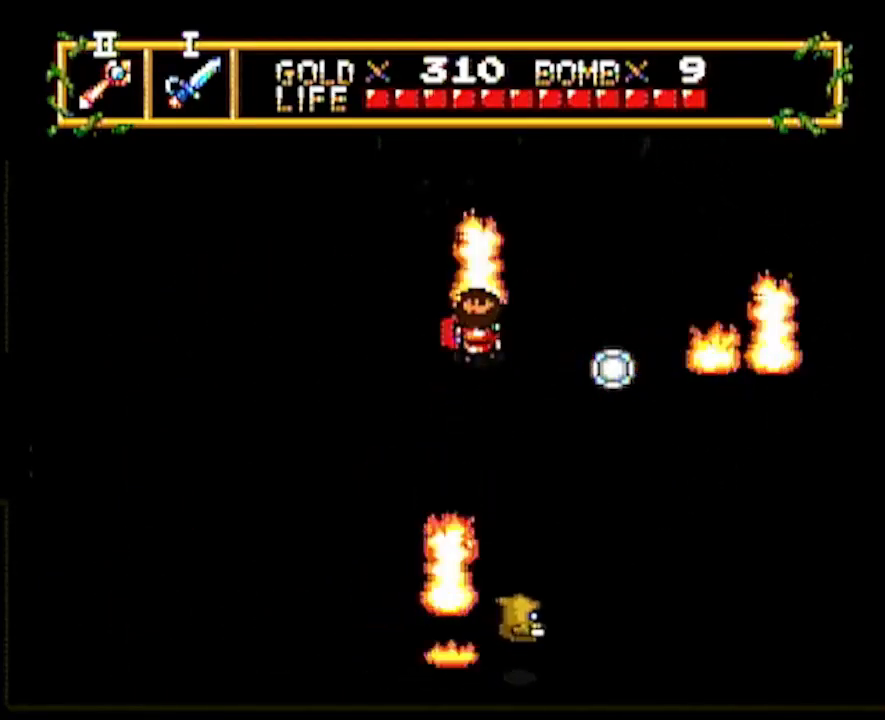
Gameplay with a controller; each line is a JSON object with the inputs held at the frame after it. "events" lists button and stick changes between this image and that frame as [ms after this image, input, new state], when the widget could be followed in between. Not read: L3 R3 other_buttons.
{"buttons": ["DPAD_RIGHT"], "events": [[167, "DPAD_DOWN", "up"], [167, "DPAD_RIGHT", "down"], [367, "DPAD_RIGHT", "up"], [383, "DPAD_DOWN", "down"], [417, "DPAD_RIGHT", "down"], [467, "DPAD_DOWN", "up"]]}
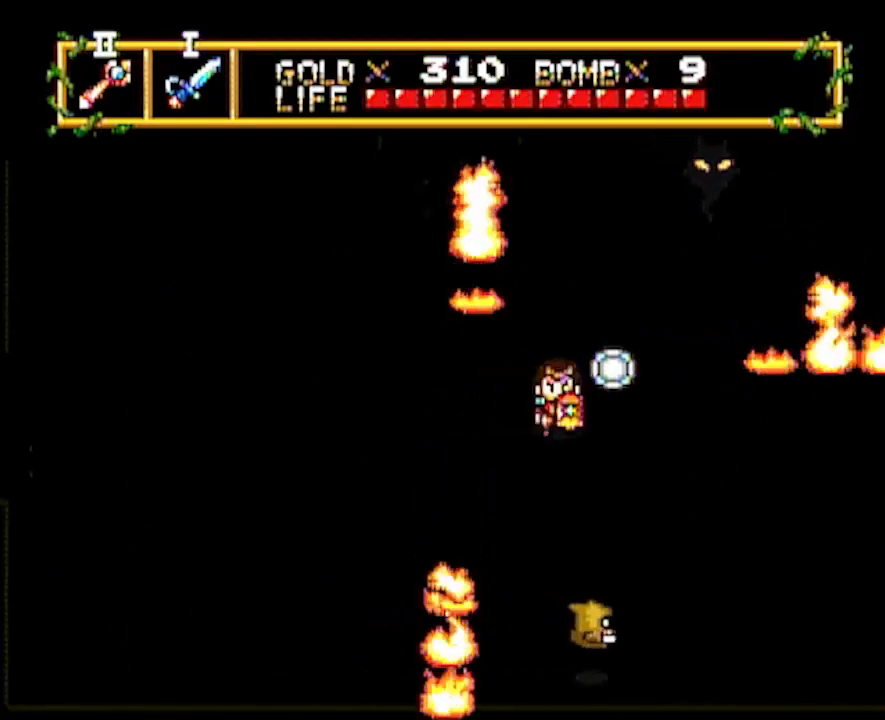
{"buttons": [], "events": [[117, "DPAD_DOWN", "down"], [233, "DPAD_DOWN", "up"], [333, "DPAD_DOWN", "down"], [333, "DPAD_RIGHT", "up"], [483, "DPAD_DOWN", "up"]]}
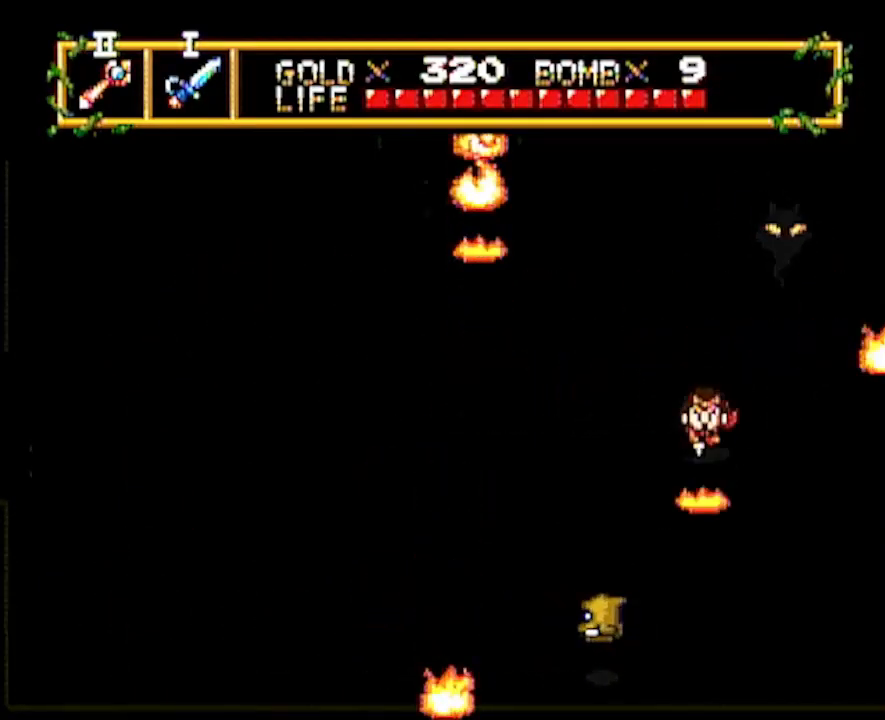
{"buttons": ["DPAD_LEFT"], "events": [[100, "DPAD_LEFT", "down"]]}
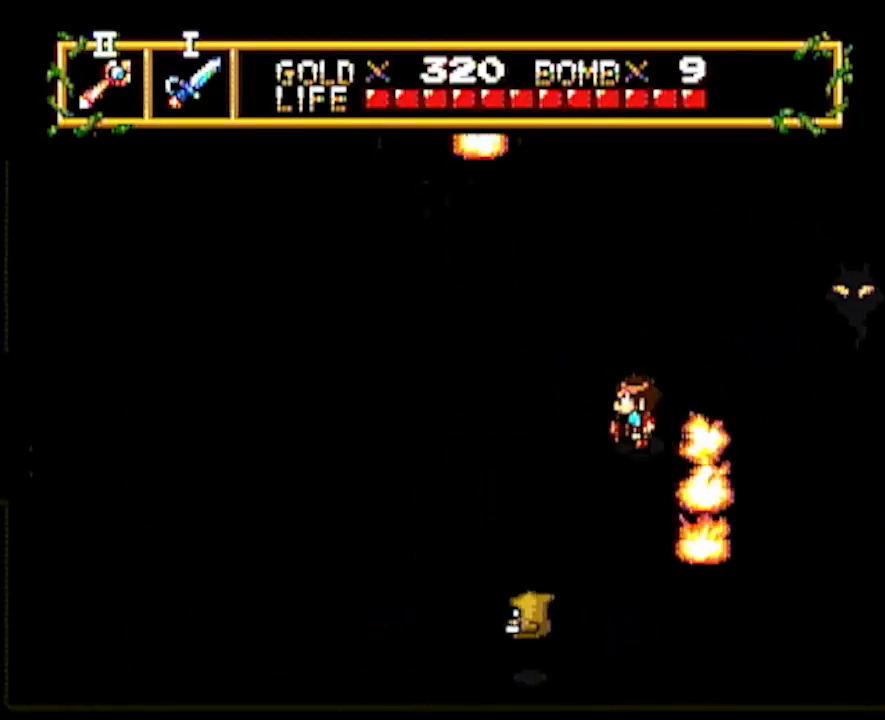
{"buttons": ["DPAD_DOWN"], "events": [[183, "DPAD_DOWN", "down"], [200, "DPAD_LEFT", "up"]]}
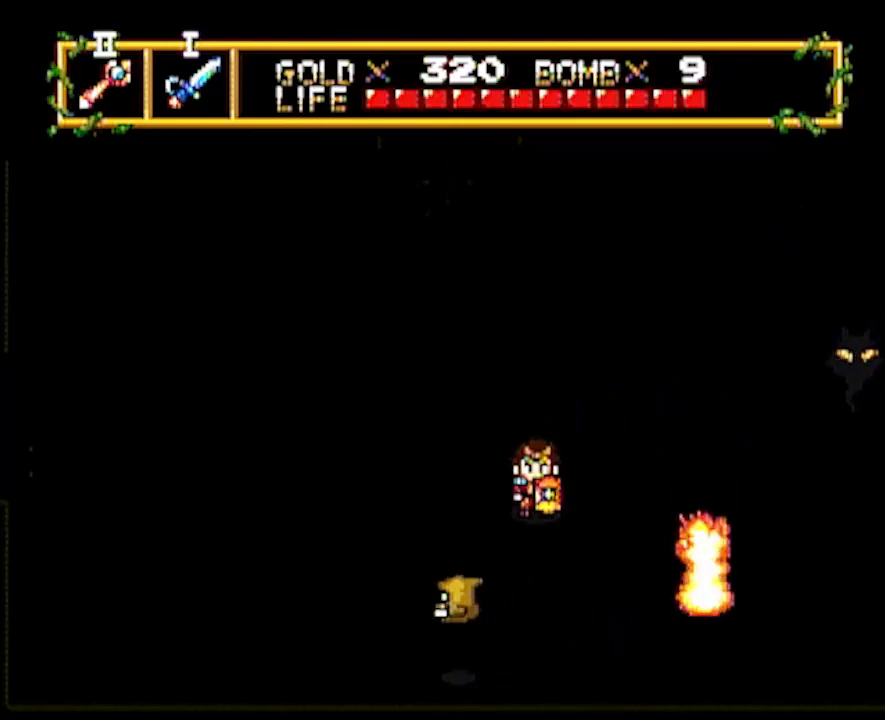
{"buttons": ["DPAD_DOWN"], "events": [[217, "DPAD_DOWN", "up"], [217, "DPAD_LEFT", "down"], [300, "DPAD_LEFT", "up"], [483, "DPAD_DOWN", "down"]]}
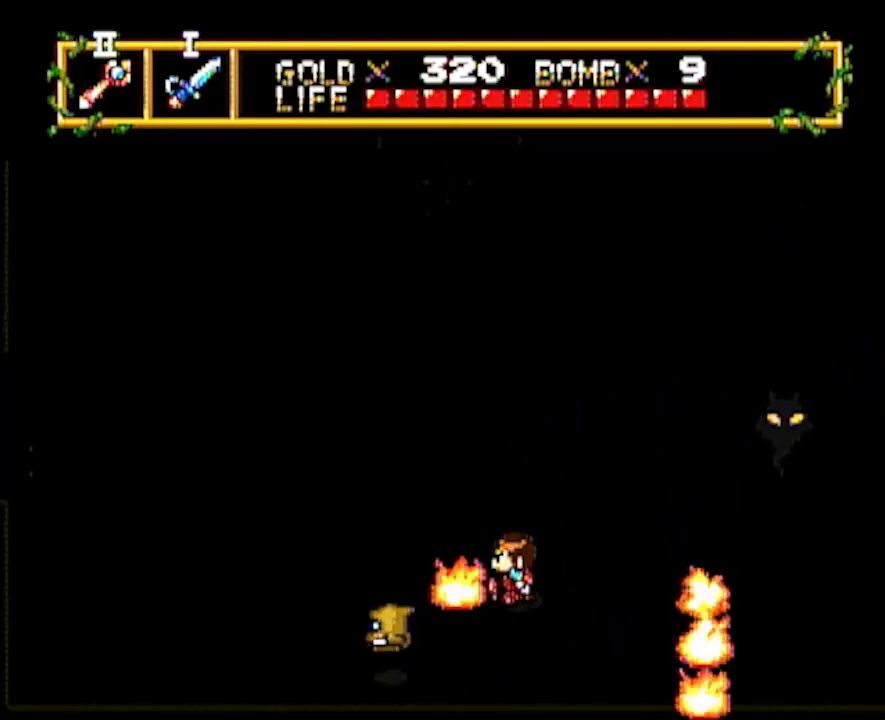
{"buttons": [], "events": [[183, "DPAD_DOWN", "up"], [183, "DPAD_LEFT", "down"], [283, "DPAD_LEFT", "up"]]}
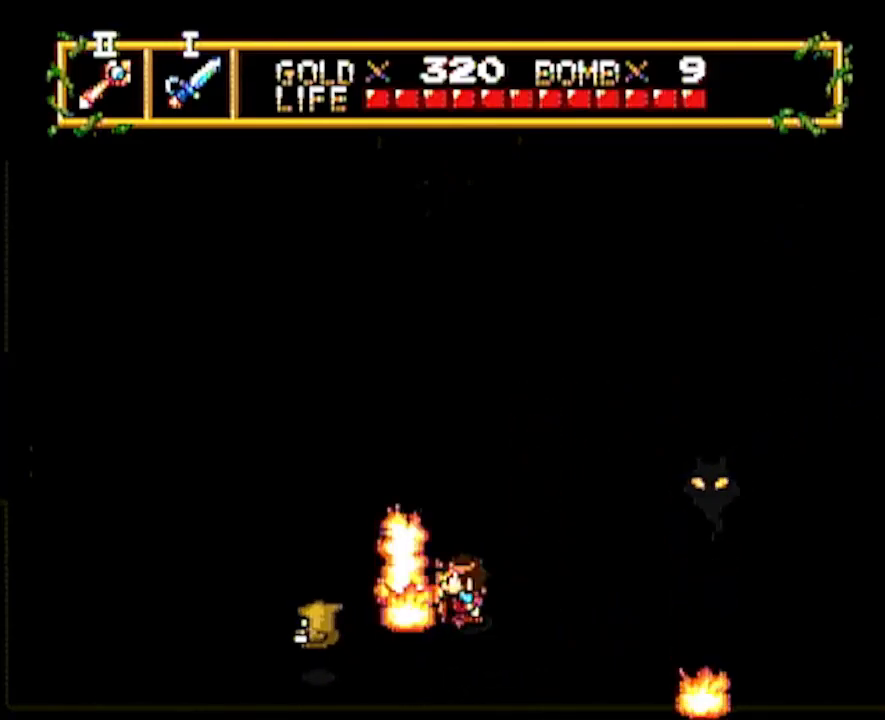
{"buttons": [], "events": [[33, "DPAD_LEFT", "down"], [233, "DPAD_LEFT", "up"]]}
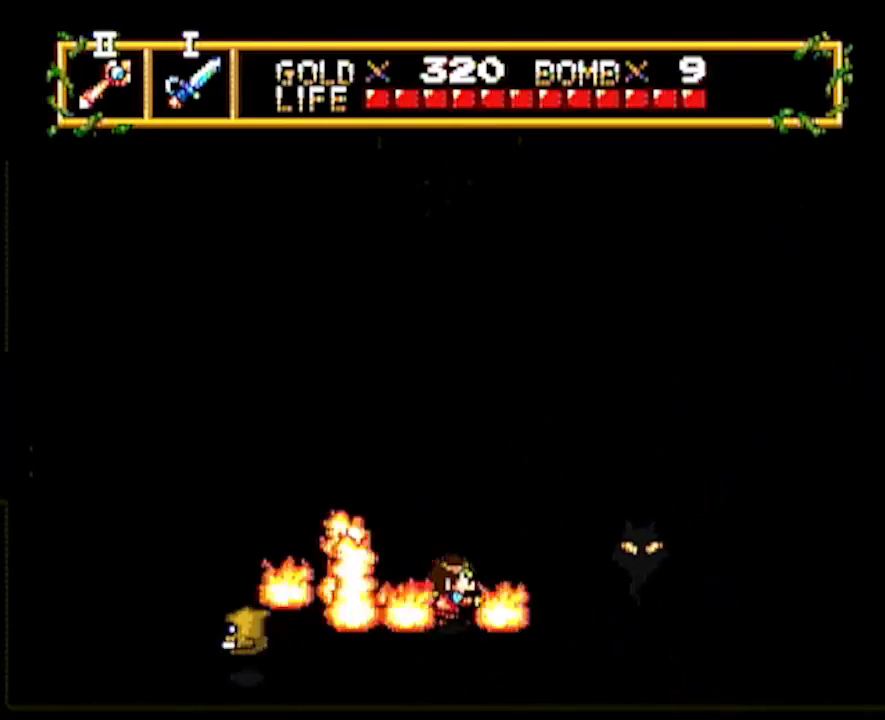
{"buttons": ["DPAD_UP"], "events": [[133, "DPAD_LEFT", "down"], [267, "DPAD_LEFT", "up"], [283, "DPAD_UP", "down"]]}
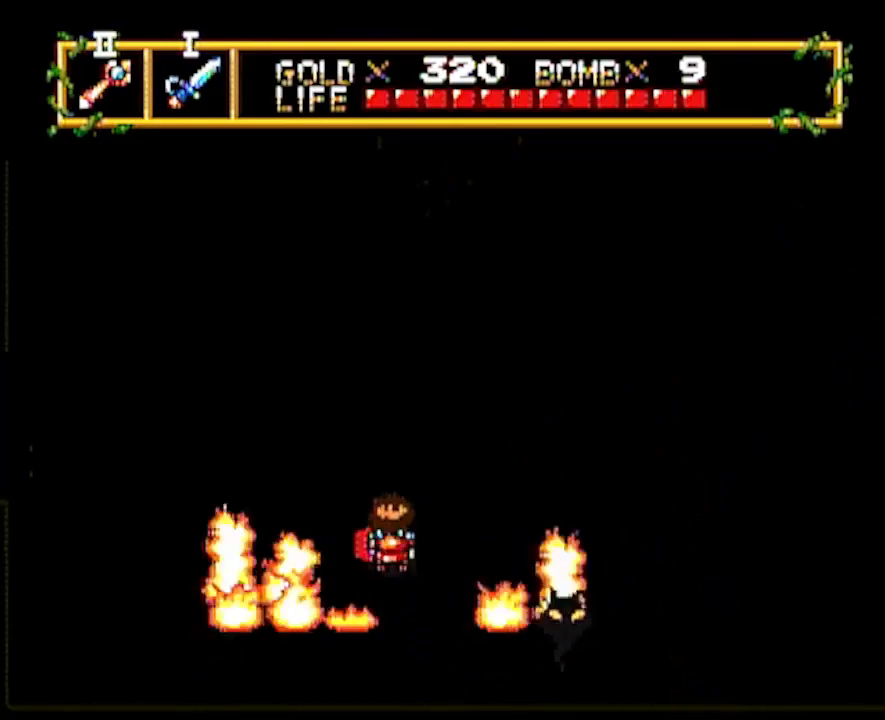
{"buttons": ["DPAD_RIGHT"], "events": [[83, "DPAD_UP", "up"], [150, "DPAD_UP", "down"], [283, "DPAD_RIGHT", "down"], [283, "DPAD_UP", "up"]]}
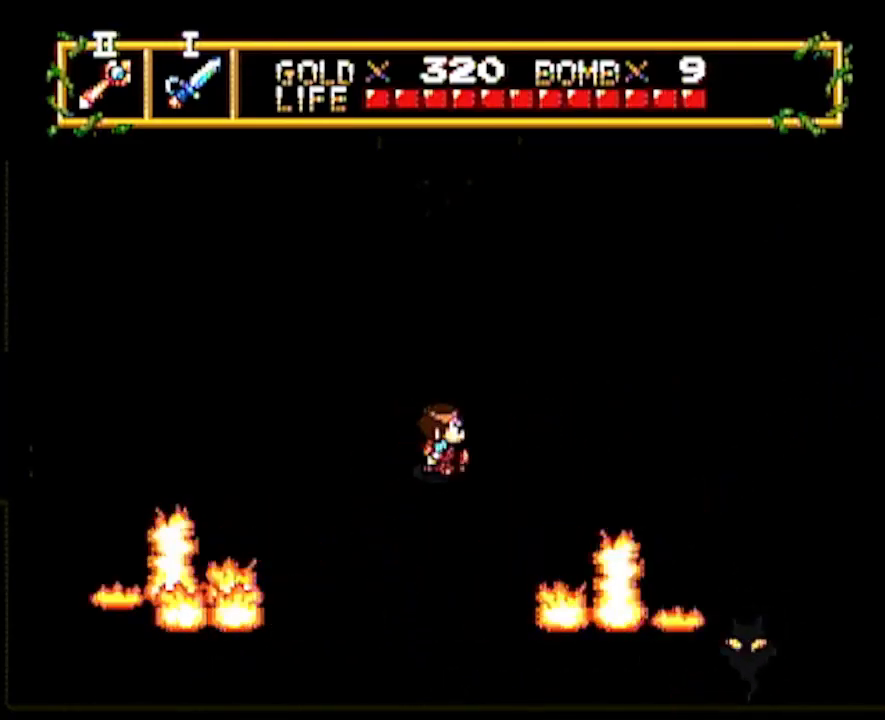
{"buttons": ["DPAD_DOWN"], "events": [[367, "DPAD_DOWN", "down"], [367, "DPAD_RIGHT", "up"], [417, "DPAD_DOWN", "up"], [467, "DPAD_DOWN", "down"]]}
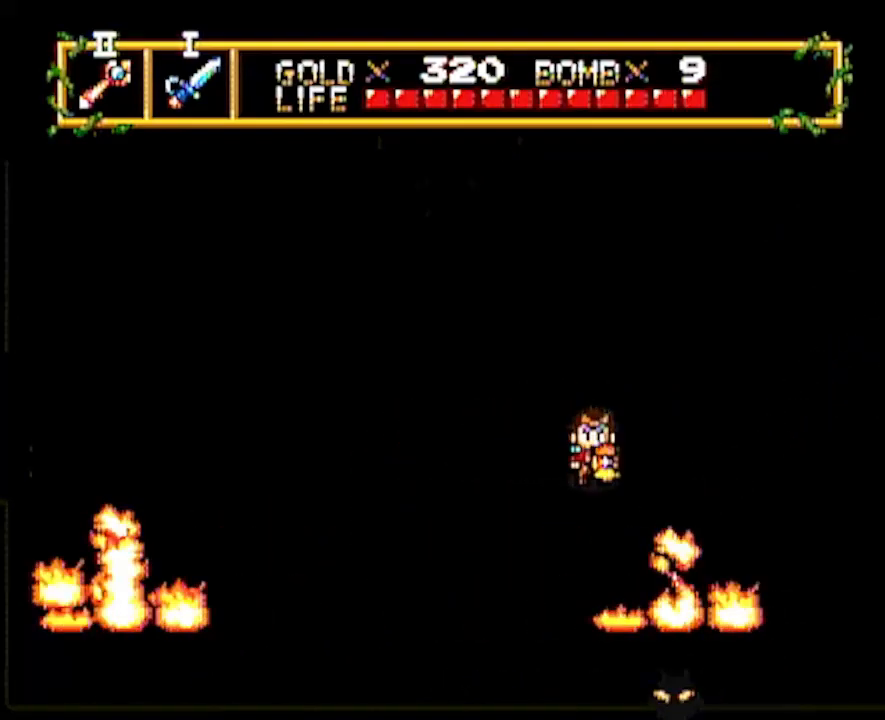
{"buttons": [], "events": [[83, "DPAD_DOWN", "up"]]}
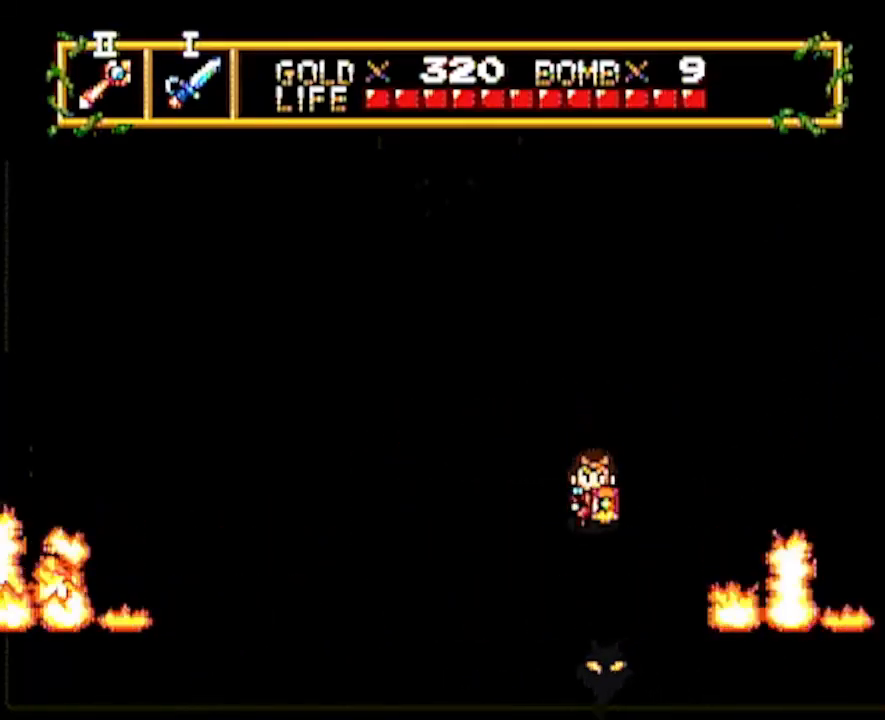
{"buttons": [], "events": [[133, "DPAD_LEFT", "down"], [233, "DPAD_DOWN", "down"], [267, "DPAD_LEFT", "up"], [350, "DPAD_LEFT", "down"], [433, "DPAD_DOWN", "up"], [467, "DPAD_LEFT", "up"]]}
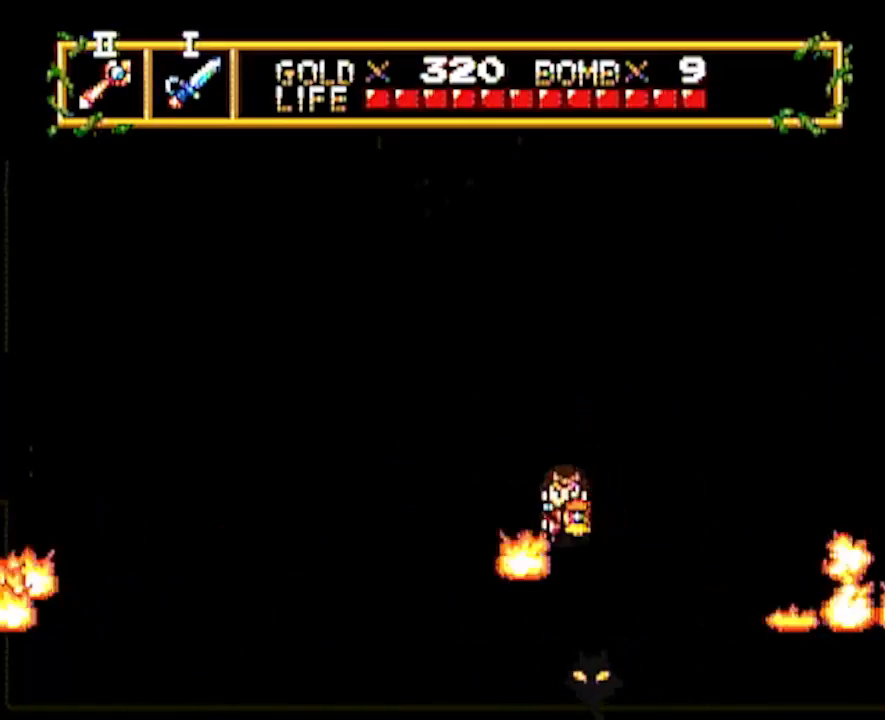
{"buttons": ["DPAD_UP"], "events": [[17, "DPAD_RIGHT", "down"], [267, "DPAD_DOWN", "down"], [400, "DPAD_RIGHT", "up"], [417, "DPAD_DOWN", "up"], [500, "DPAD_UP", "down"]]}
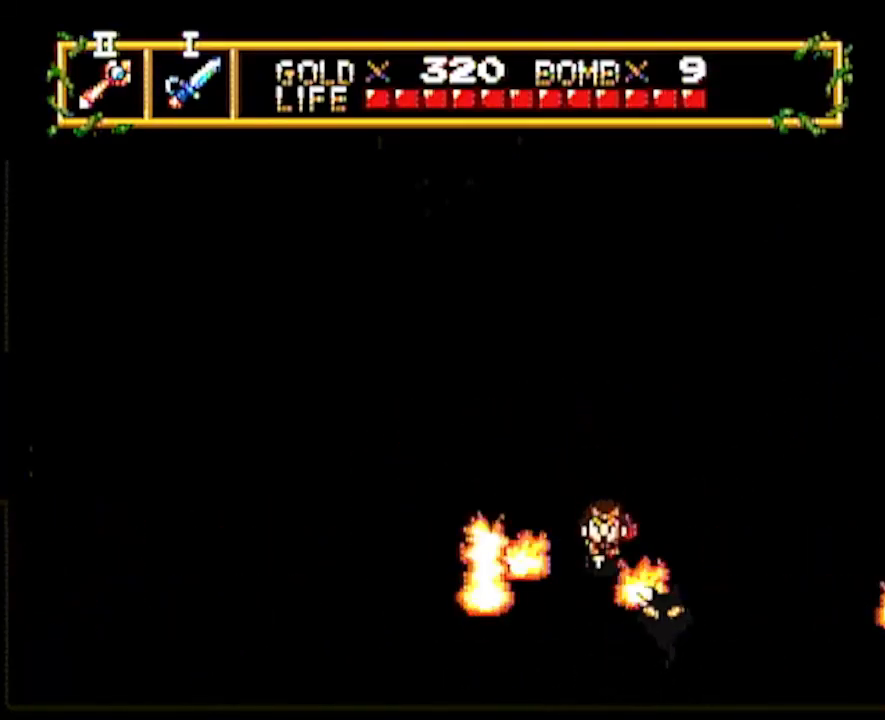
{"buttons": ["DPAD_RIGHT"], "events": [[250, "DPAD_UP", "up"], [400, "DPAD_RIGHT", "down"]]}
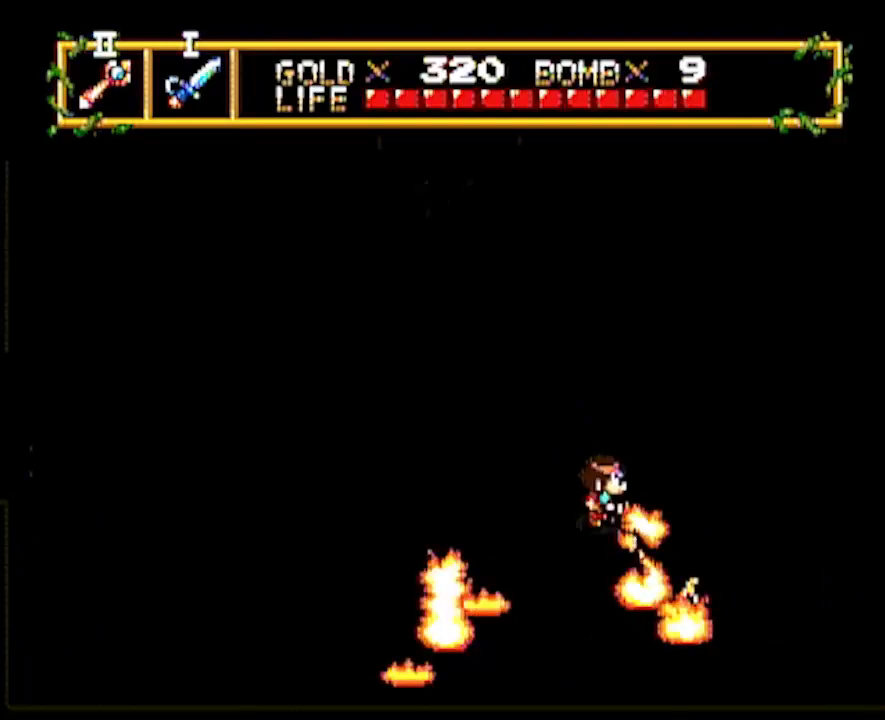
{"buttons": ["DPAD_DOWN"], "events": [[133, "DPAD_DOWN", "down"], [133, "DPAD_RIGHT", "up"]]}
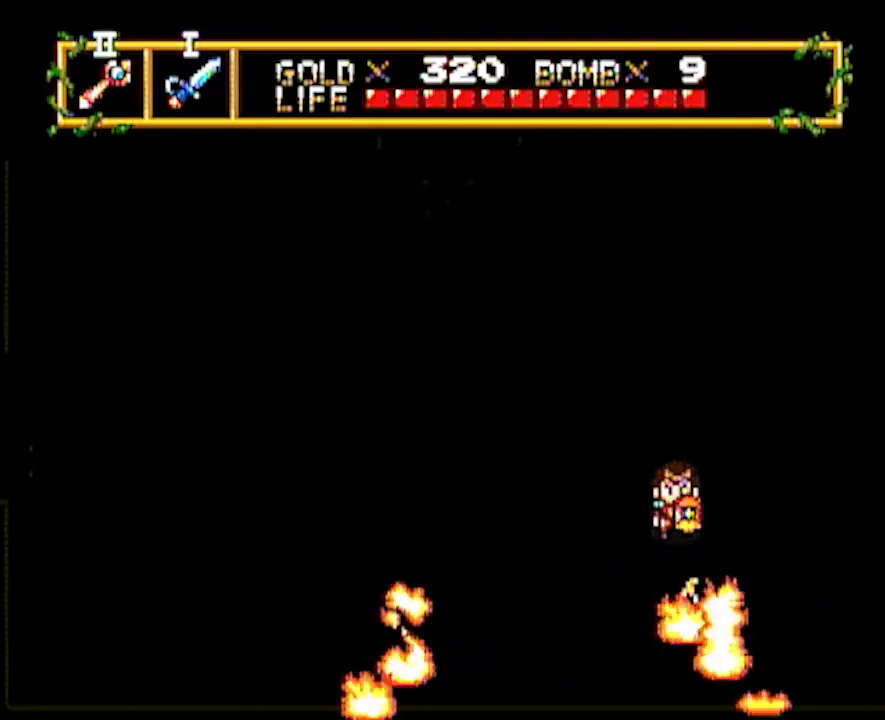
{"buttons": ["DPAD_LEFT"], "events": [[300, "DPAD_DOWN", "up"], [300, "DPAD_LEFT", "down"]]}
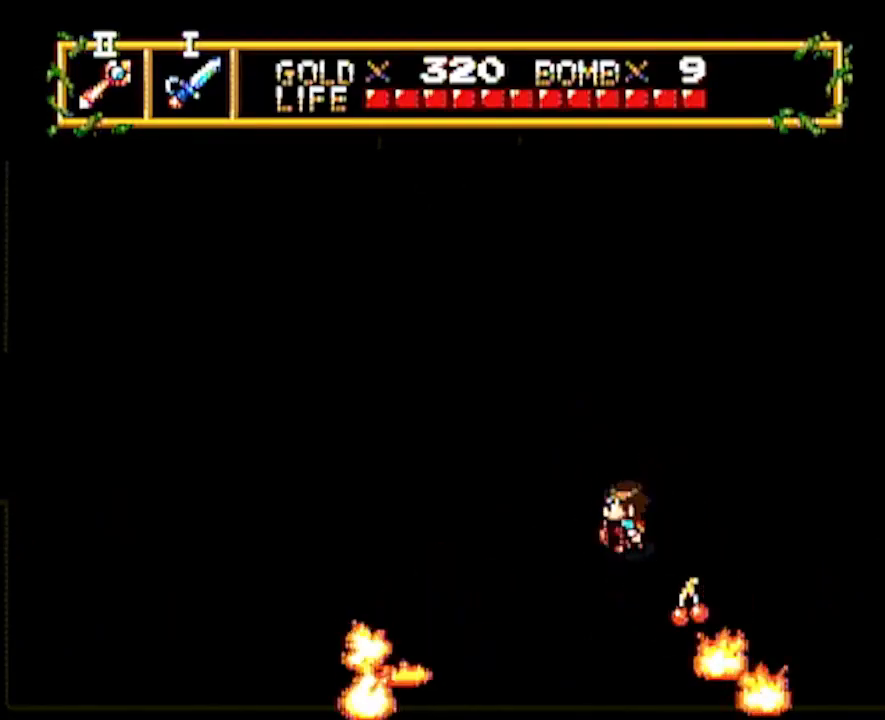
{"buttons": ["DPAD_UP"], "events": [[200, "DPAD_LEFT", "up"], [217, "DPAD_UP", "down"]]}
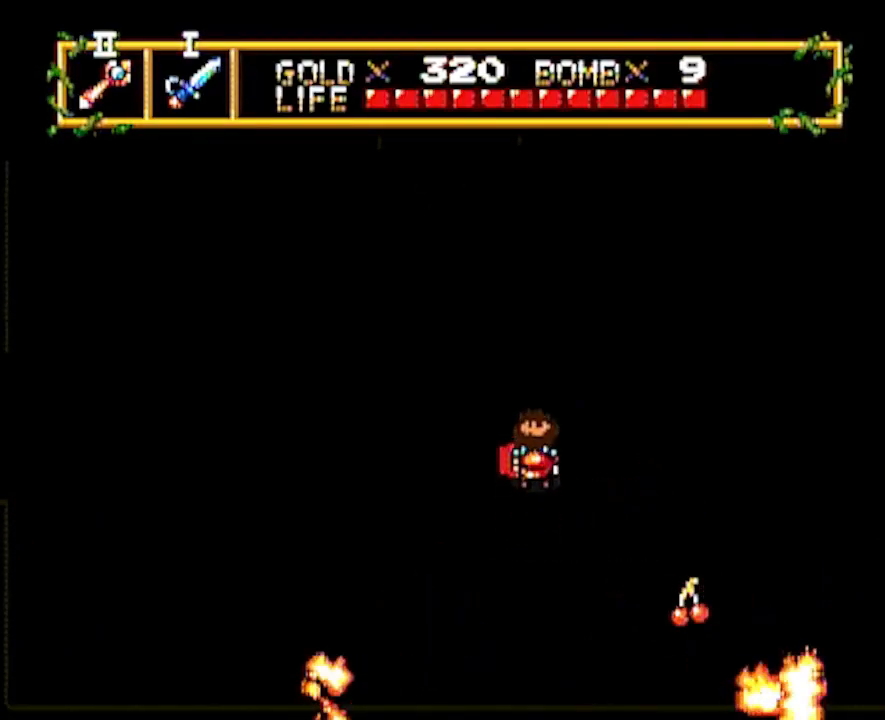
{"buttons": ["DPAD_UP"], "events": []}
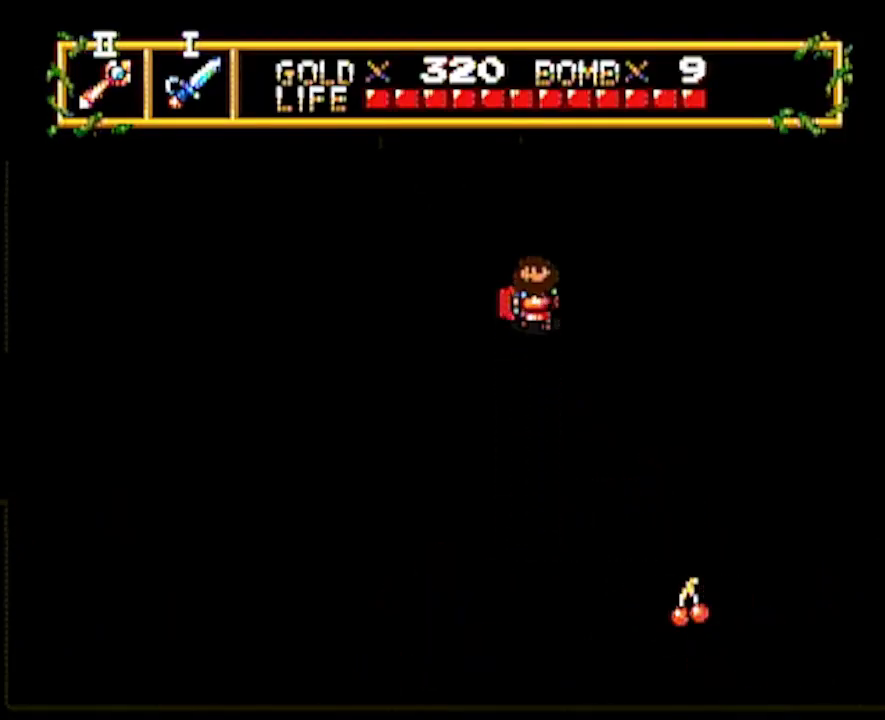
{"buttons": ["DPAD_LEFT"], "events": [[467, "DPAD_LEFT", "down"], [500, "DPAD_UP", "up"]]}
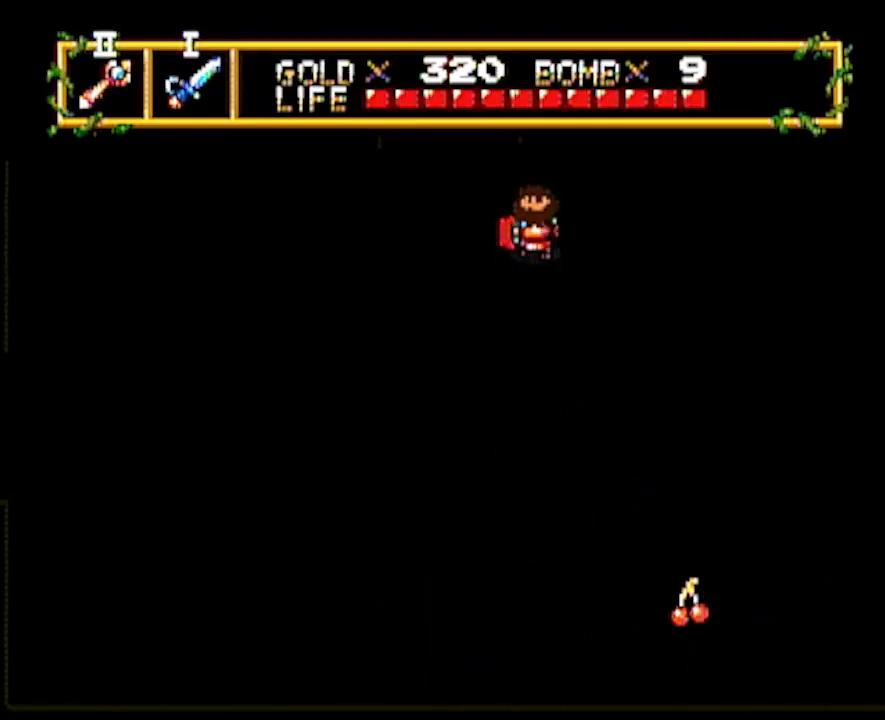
{"buttons": ["DPAD_UP"], "events": [[50, "DPAD_UP", "down"], [67, "DPAD_LEFT", "up"]]}
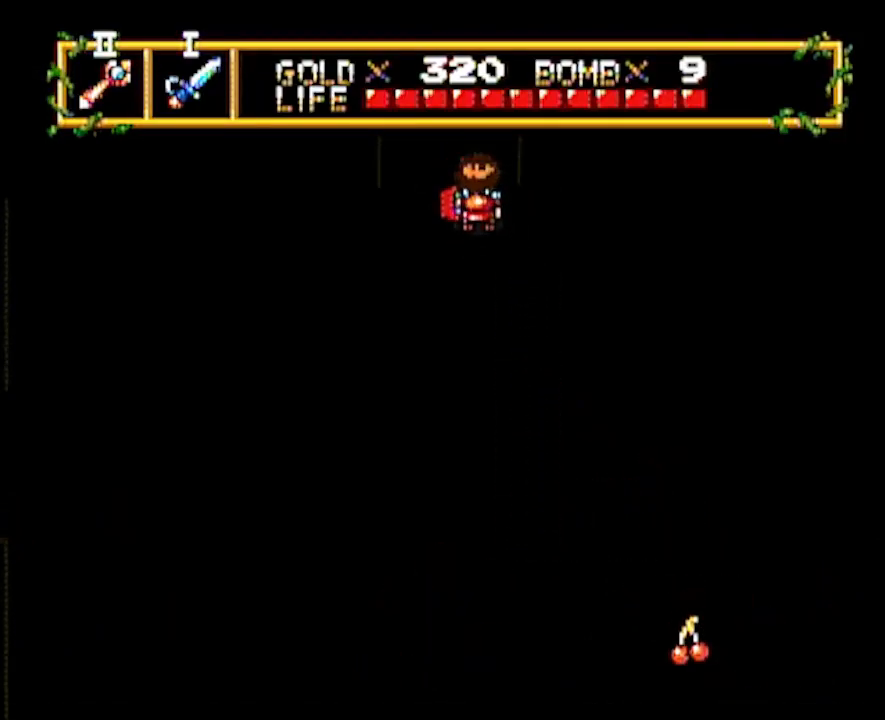
{"buttons": ["DPAD_UP"], "events": []}
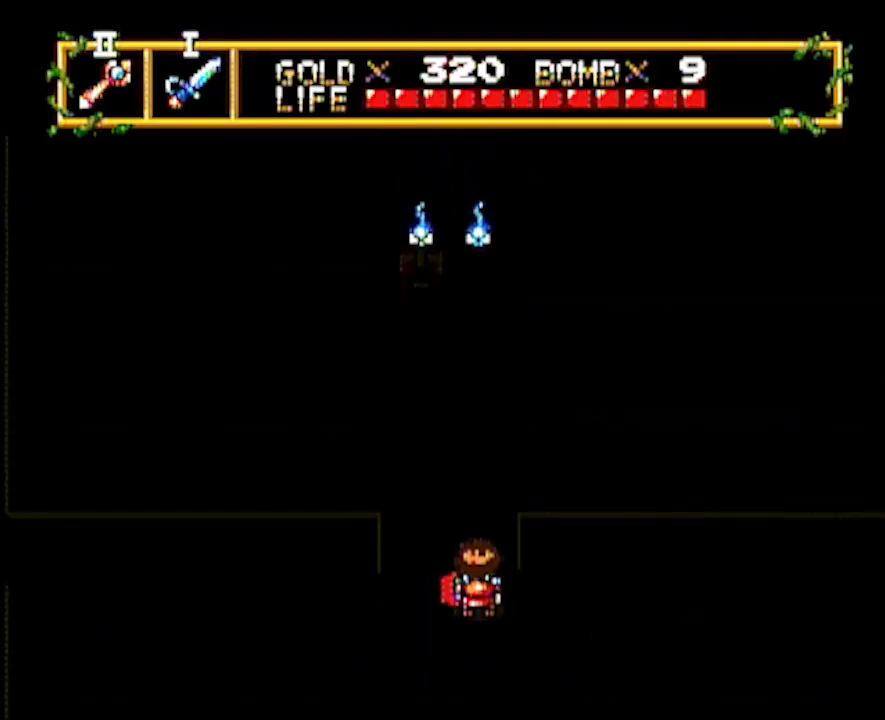
{"buttons": ["DPAD_UP"], "events": []}
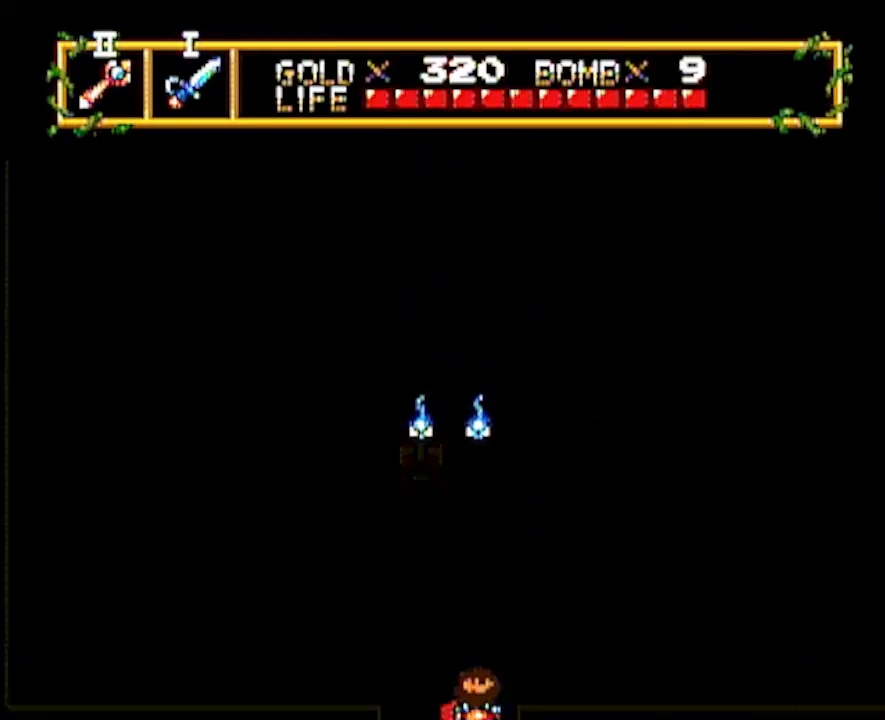
{"buttons": ["DPAD_UP"], "events": []}
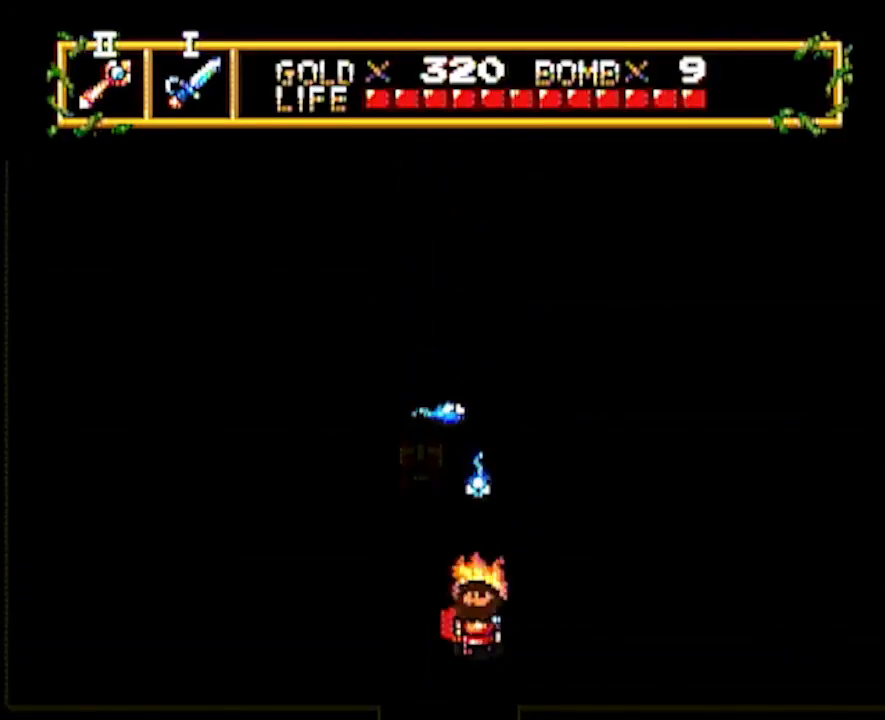
{"buttons": ["DPAD_RIGHT"], "events": [[200, "DPAD_UP", "up"], [467, "DPAD_RIGHT", "down"]]}
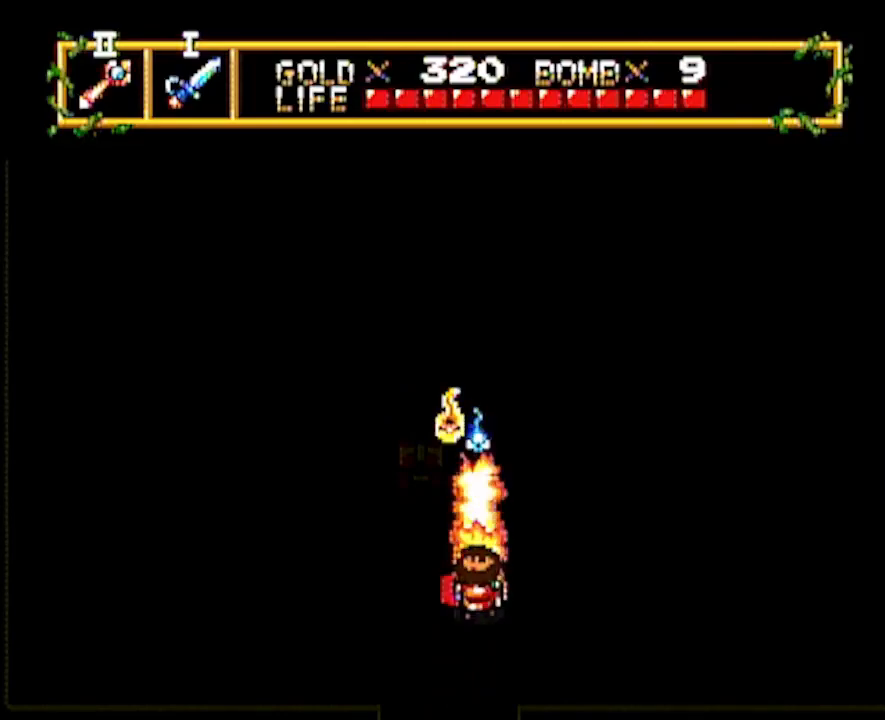
{"buttons": ["DPAD_RIGHT"], "events": []}
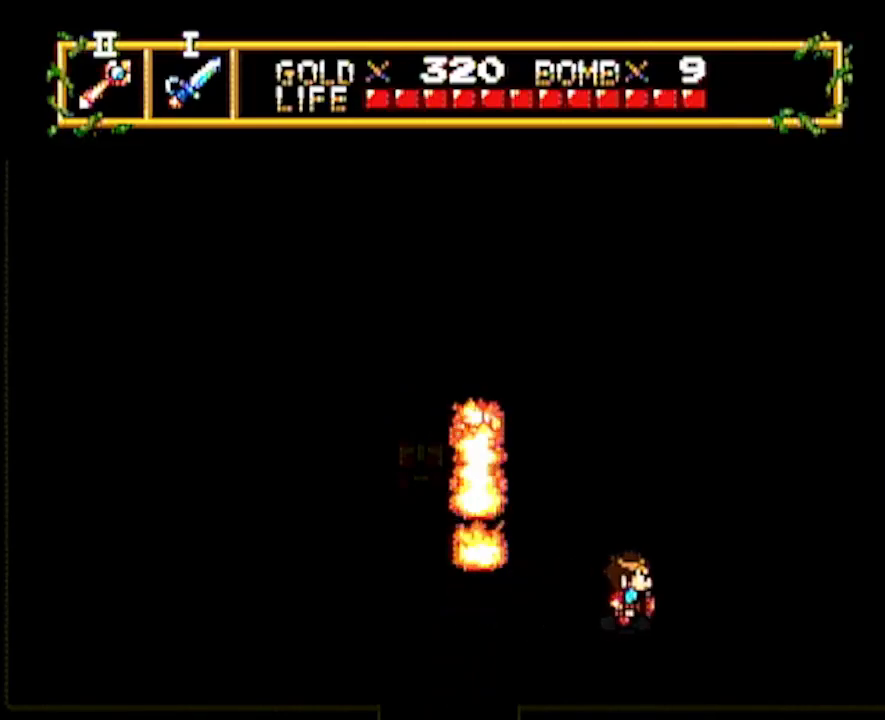
{"buttons": ["DPAD_UP"], "events": [[200, "DPAD_RIGHT", "up"], [200, "DPAD_UP", "down"]]}
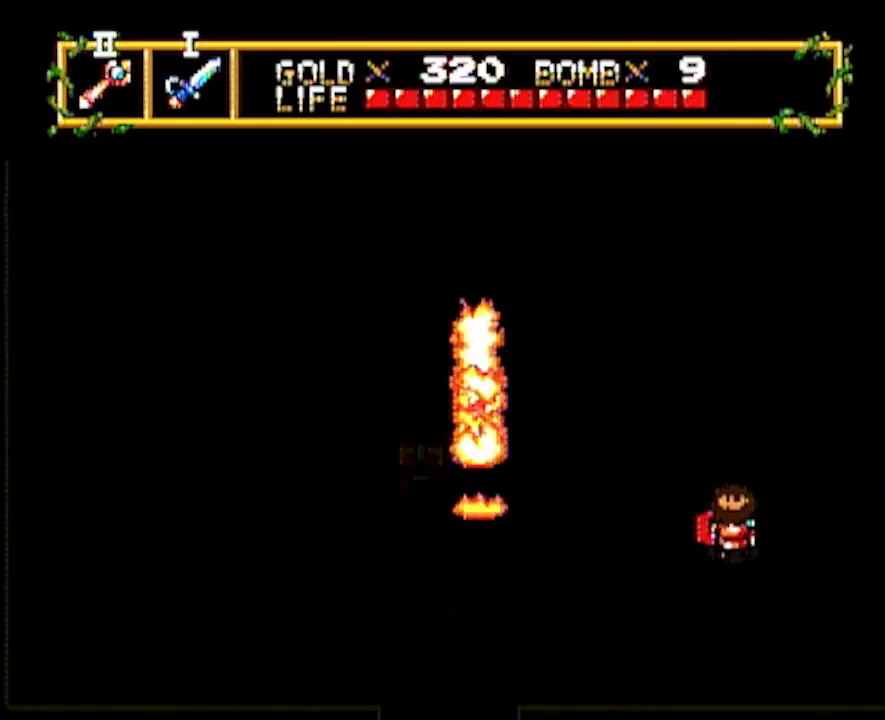
{"buttons": ["DPAD_UP", "DPAD_LEFT"], "events": [[483, "DPAD_LEFT", "down"]]}
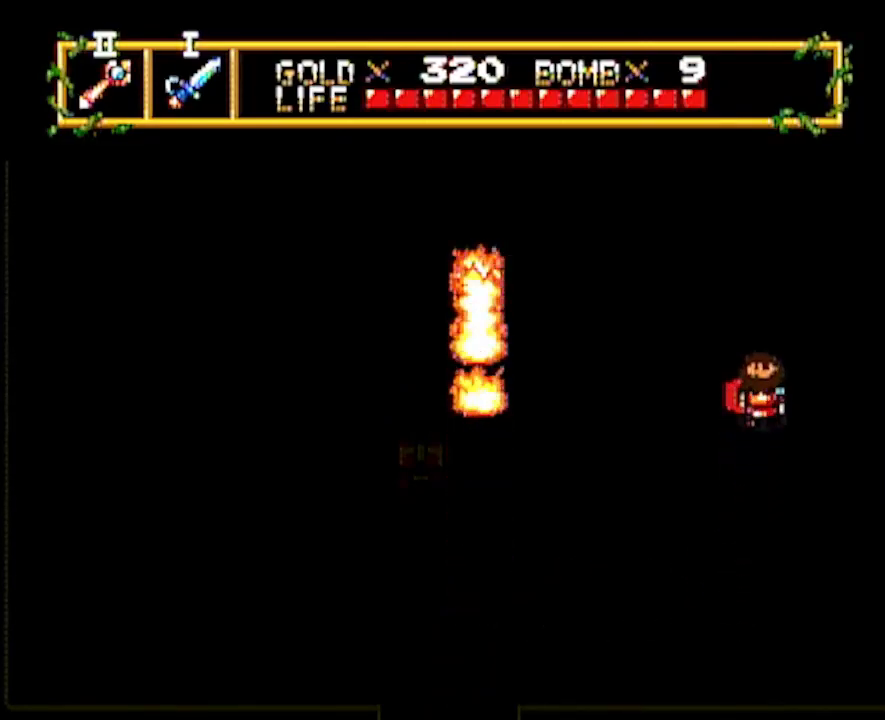
{"buttons": ["DPAD_LEFT"], "events": [[17, "DPAD_UP", "up"]]}
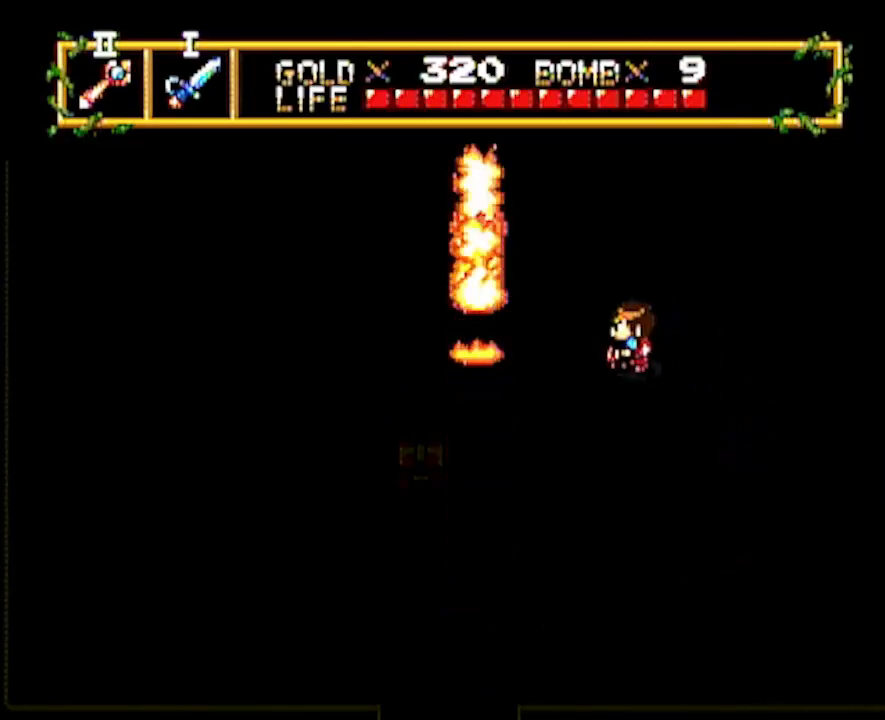
{"buttons": ["DPAD_LEFT"], "events": []}